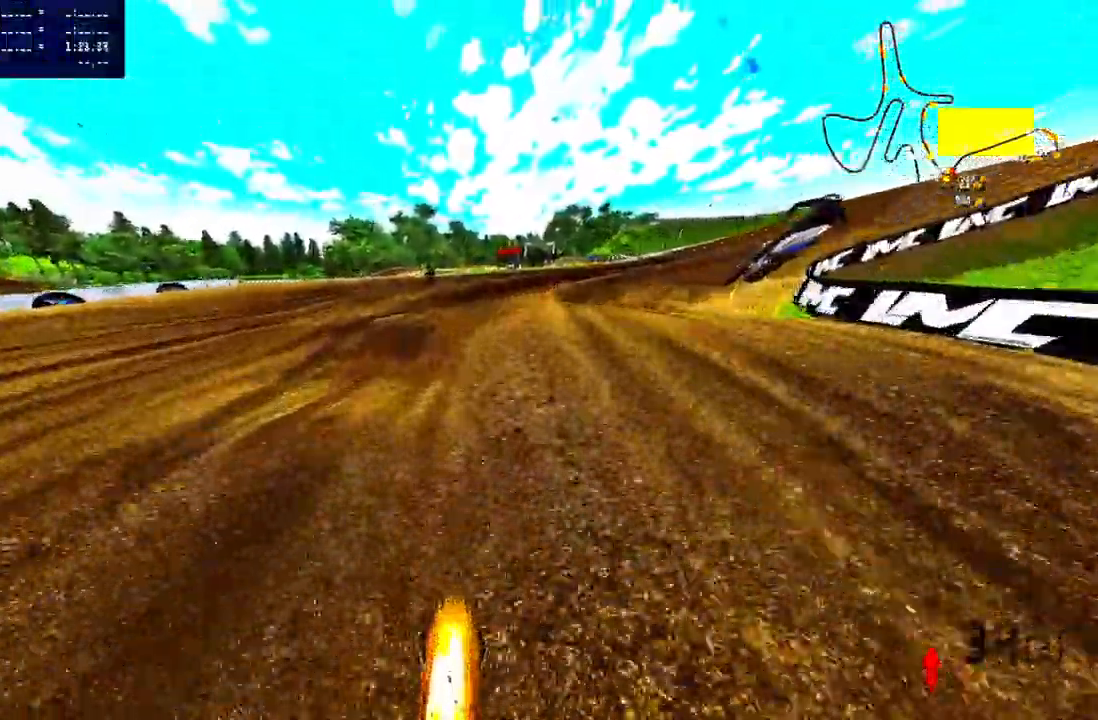
Gameplay with a controller (PlayStation layout); each line is a JSON object with the inputs held at the frame after it. "events" lists button and stick changes between this image and that frame as [ms after this image, input, new state], when the widget could be followed in between. Not read: R1 left_stick.
{"buttons": ["R3"], "right_stick": "center", "events": [[450, "R3", "down"]]}
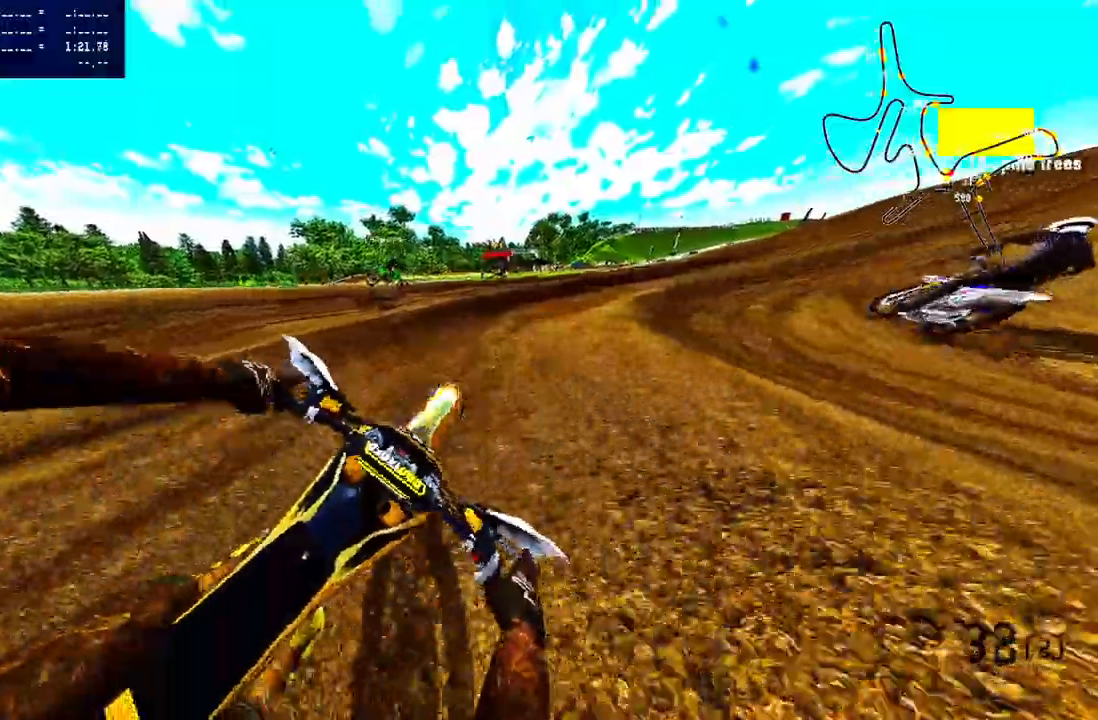
{"buttons": ["R2"], "right_stick": "up", "events": [[67, "R3", "up"], [233, "R2", "down"], [233, "right_stick", "up"], [333, "R2", "up"], [417, "R2", "down"]]}
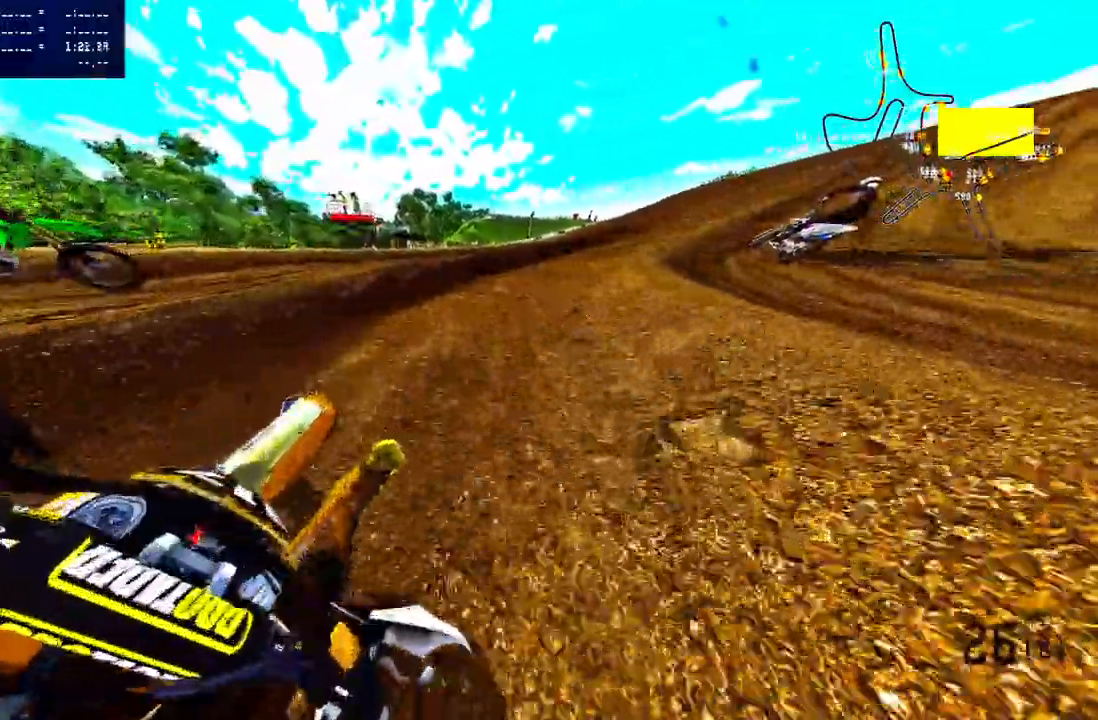
{"buttons": ["R2"], "right_stick": "up", "events": [[100, "R2", "up"], [133, "R2", "down"], [233, "R2", "up"], [267, "R2", "down"], [383, "R2", "up"], [433, "R2", "down"]]}
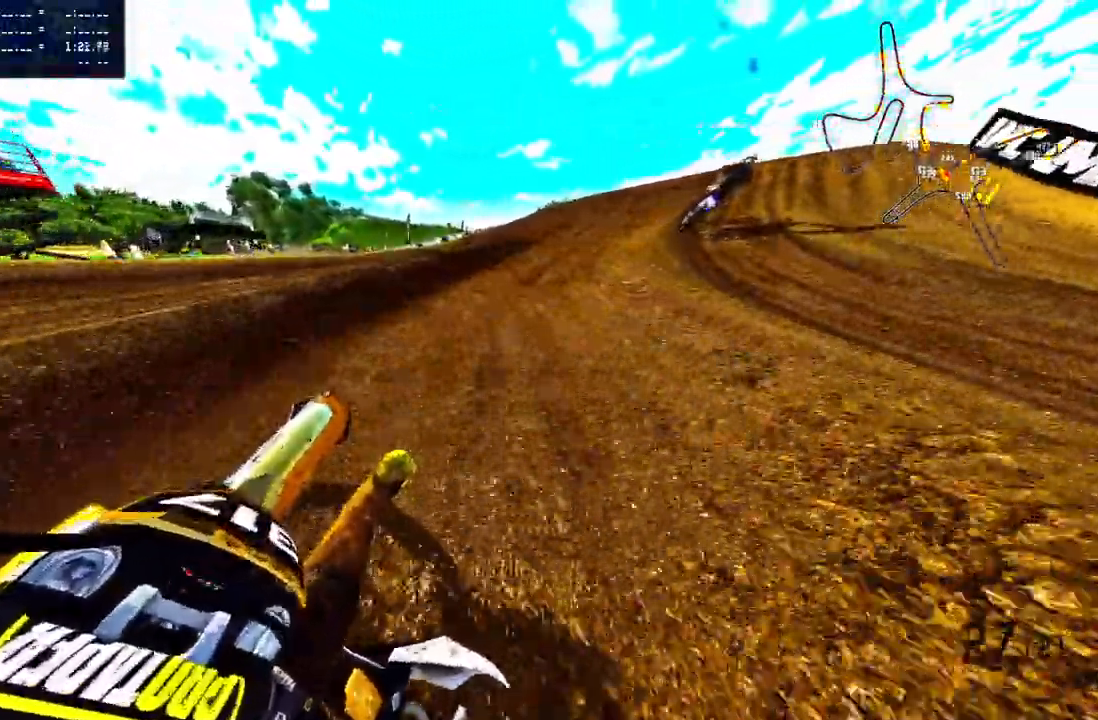
{"buttons": ["R2"], "right_stick": "up", "events": [[183, "R2", "up"], [233, "R2", "down"]]}
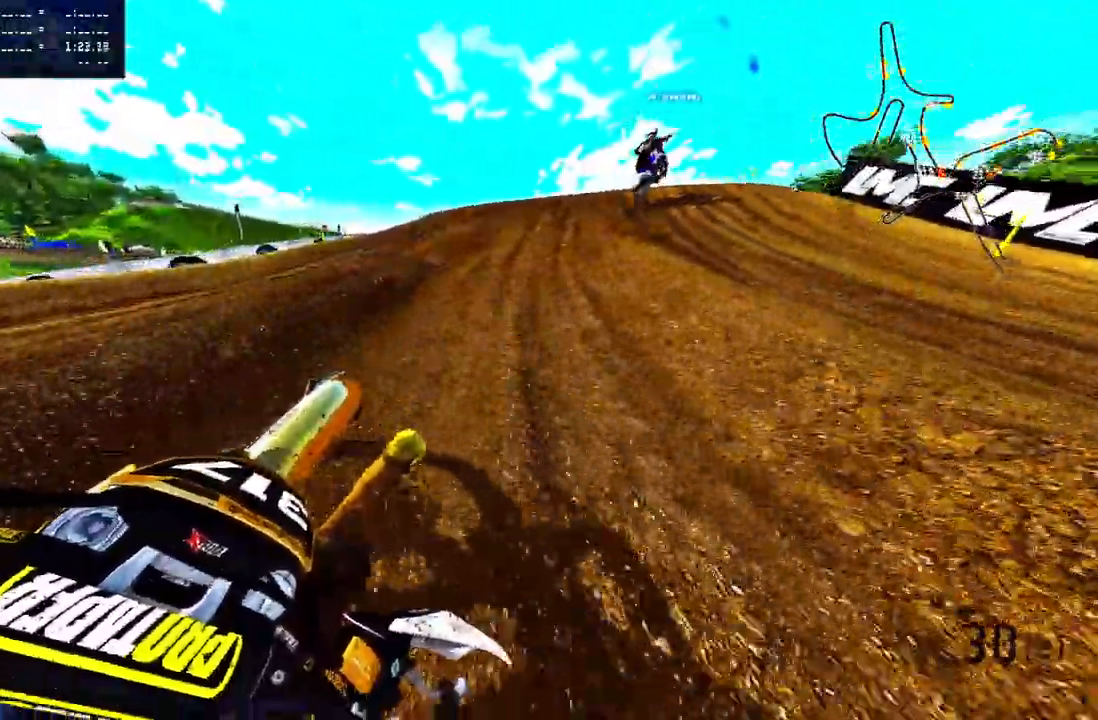
{"buttons": [], "right_stick": "center", "events": [[267, "R2", "up"], [333, "R3", "down"], [333, "right_stick", "center"], [417, "R3", "up"]]}
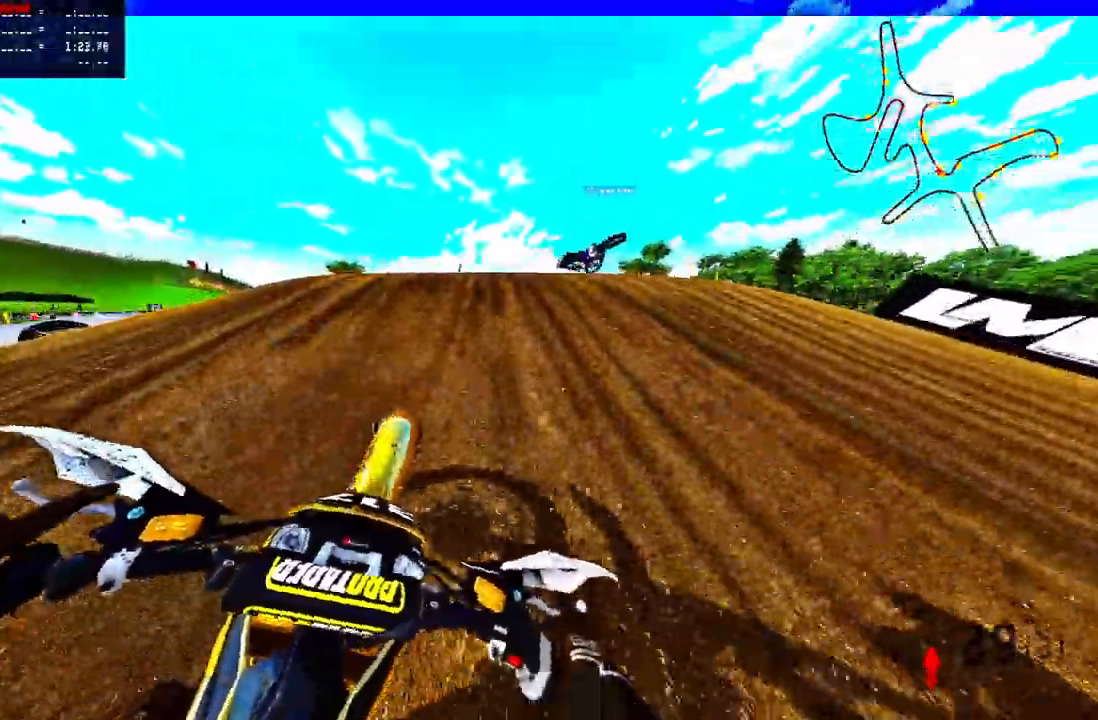
{"buttons": [], "right_stick": "up", "events": [[167, "right_stick", "up"]]}
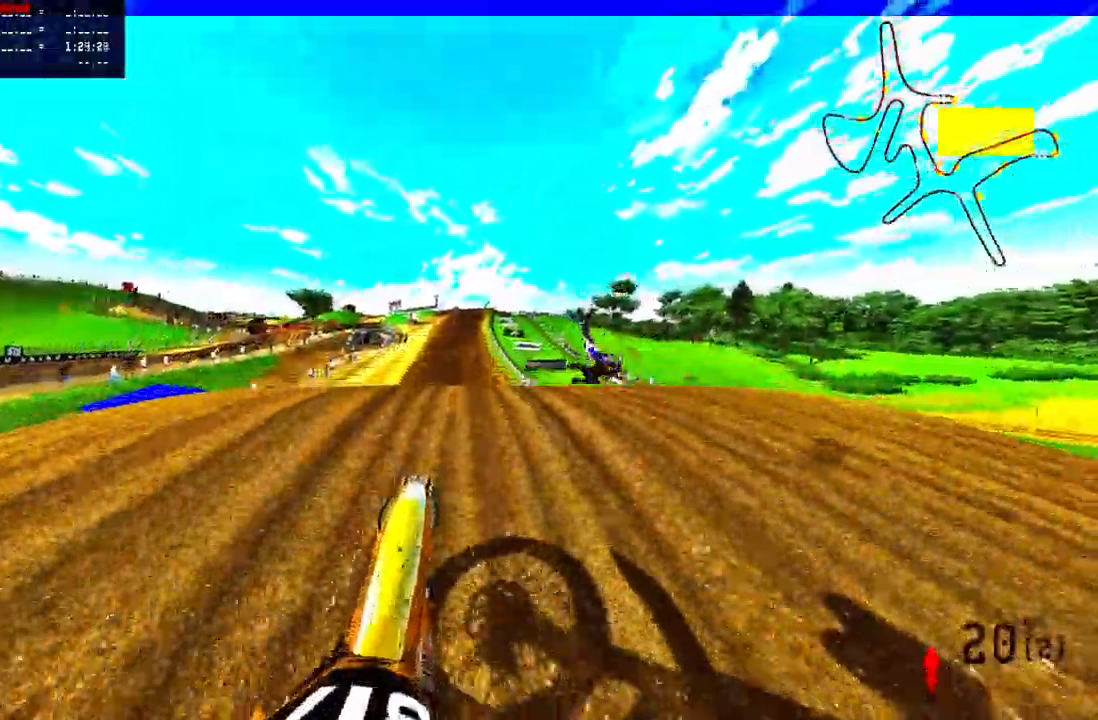
{"buttons": ["R2"], "right_stick": "up", "events": [[150, "R2", "down"], [383, "R2", "up"], [500, "R2", "down"]]}
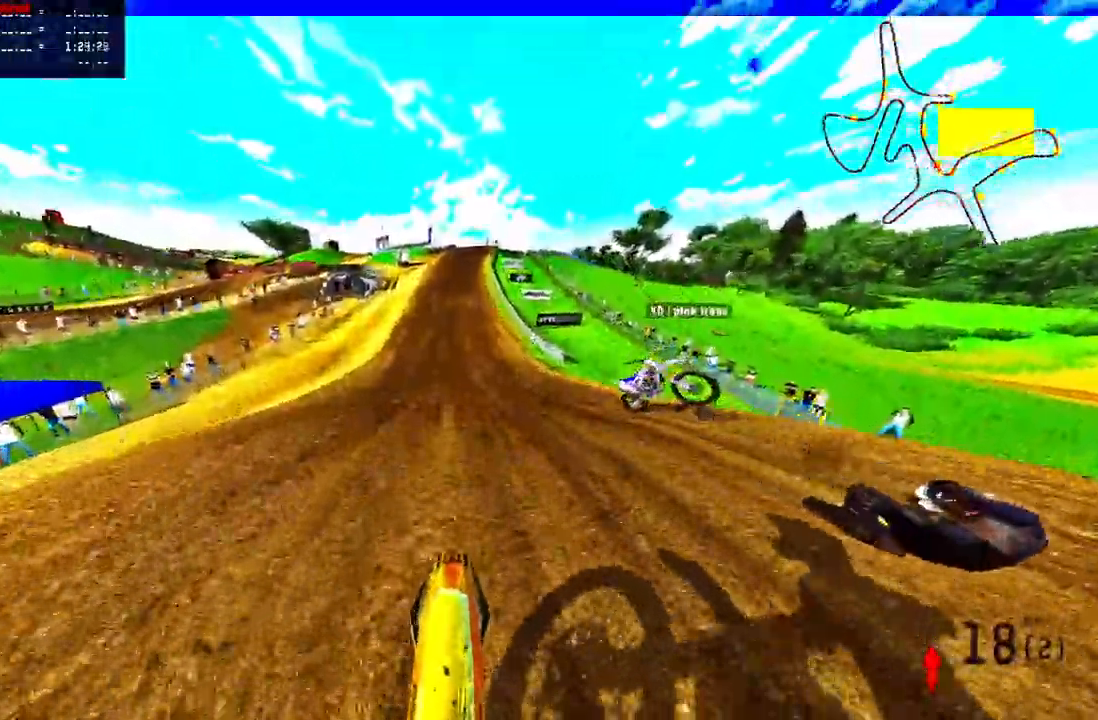
{"buttons": ["R2"], "right_stick": "up", "events": [[283, "CROSS", "down"], [367, "CROSS", "up"]]}
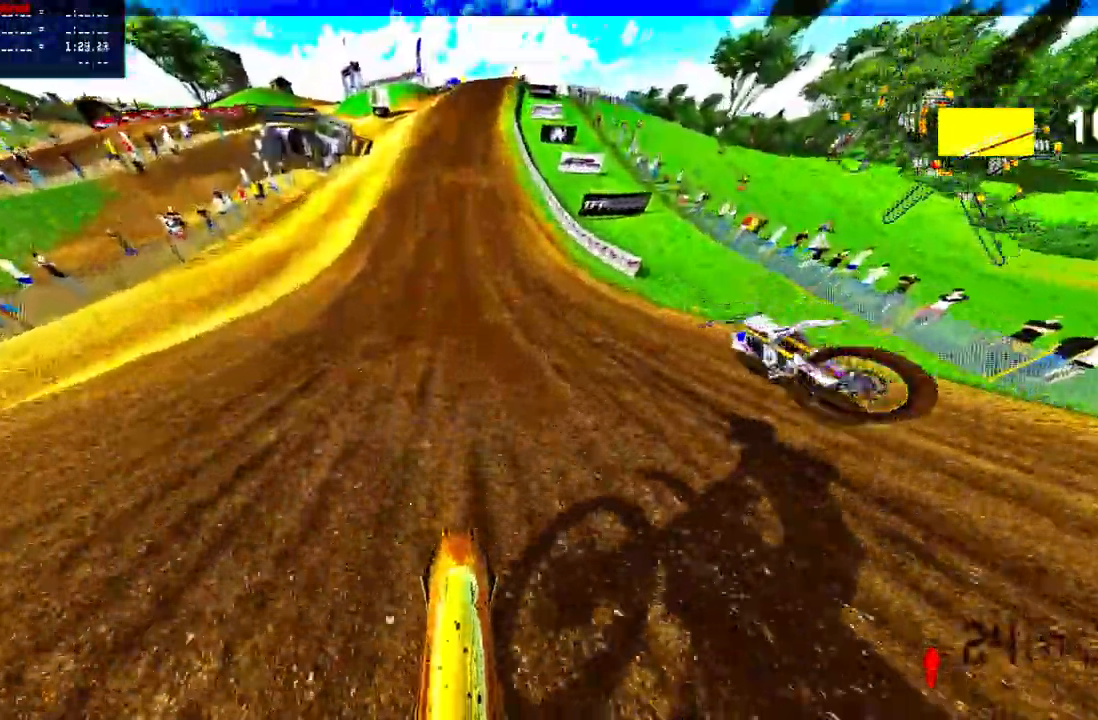
{"buttons": ["R2"], "right_stick": "down", "events": [[200, "right_stick", "center"], [333, "right_stick", "down"]]}
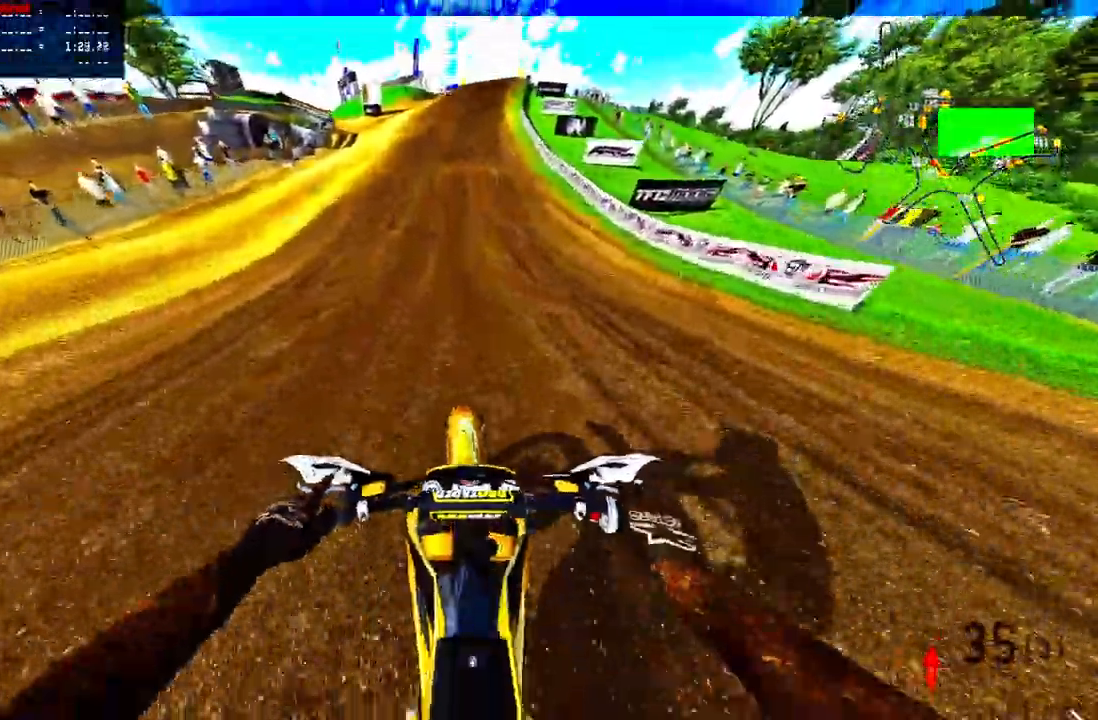
{"buttons": ["R2"], "right_stick": "down", "events": []}
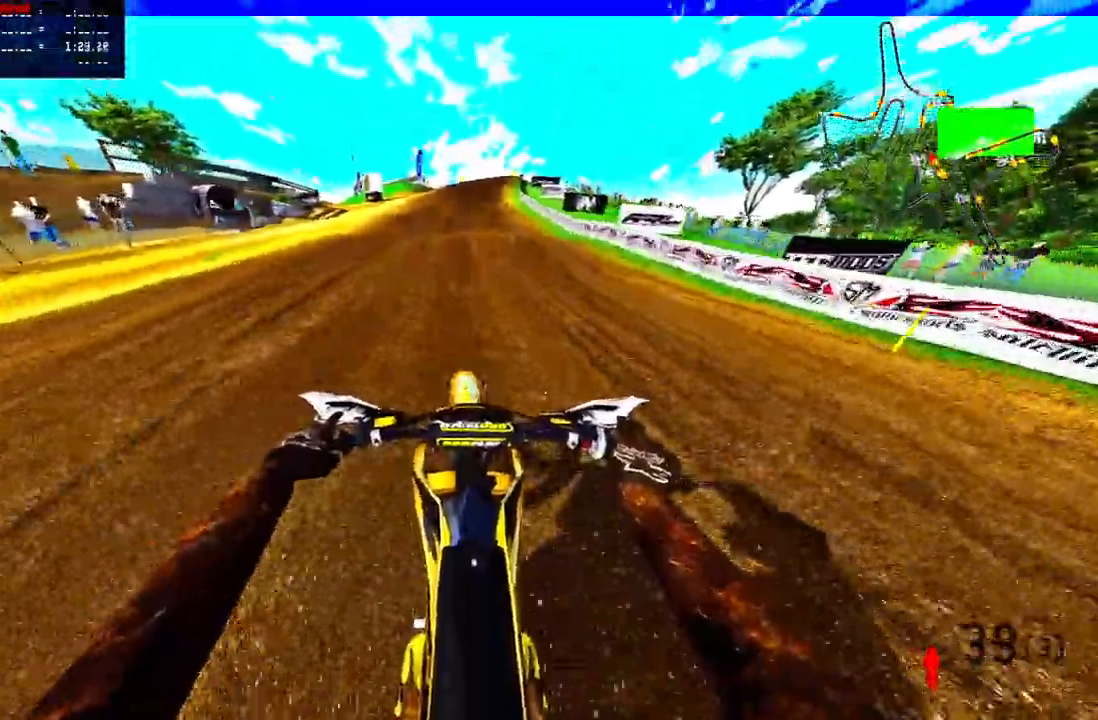
{"buttons": ["R2"], "right_stick": "center", "events": [[233, "right_stick", "center"]]}
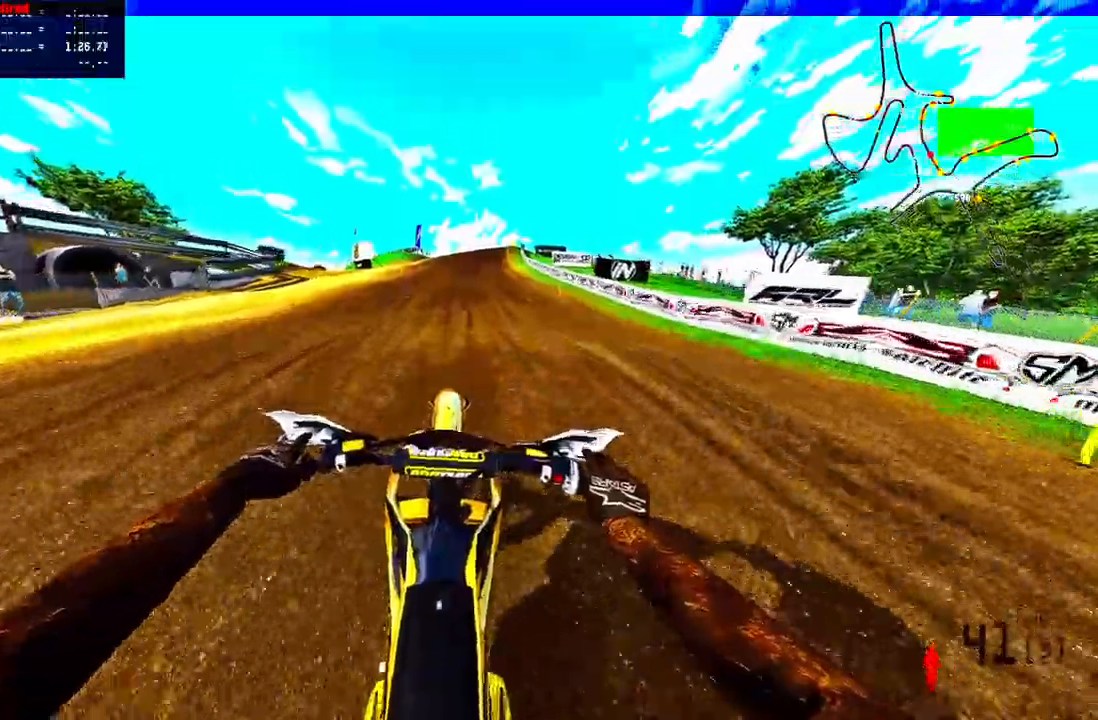
{"buttons": ["R2", "R3"], "right_stick": "center", "events": [[433, "R3", "down"]]}
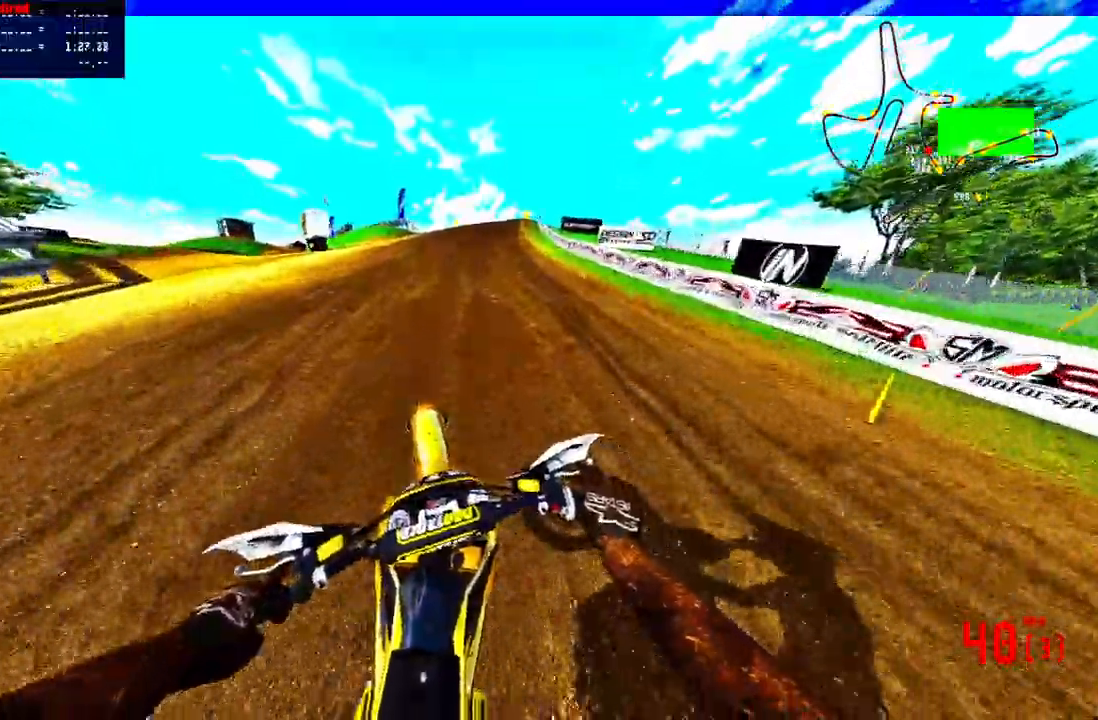
{"buttons": ["R2"], "right_stick": "center", "events": [[50, "R3", "up"]]}
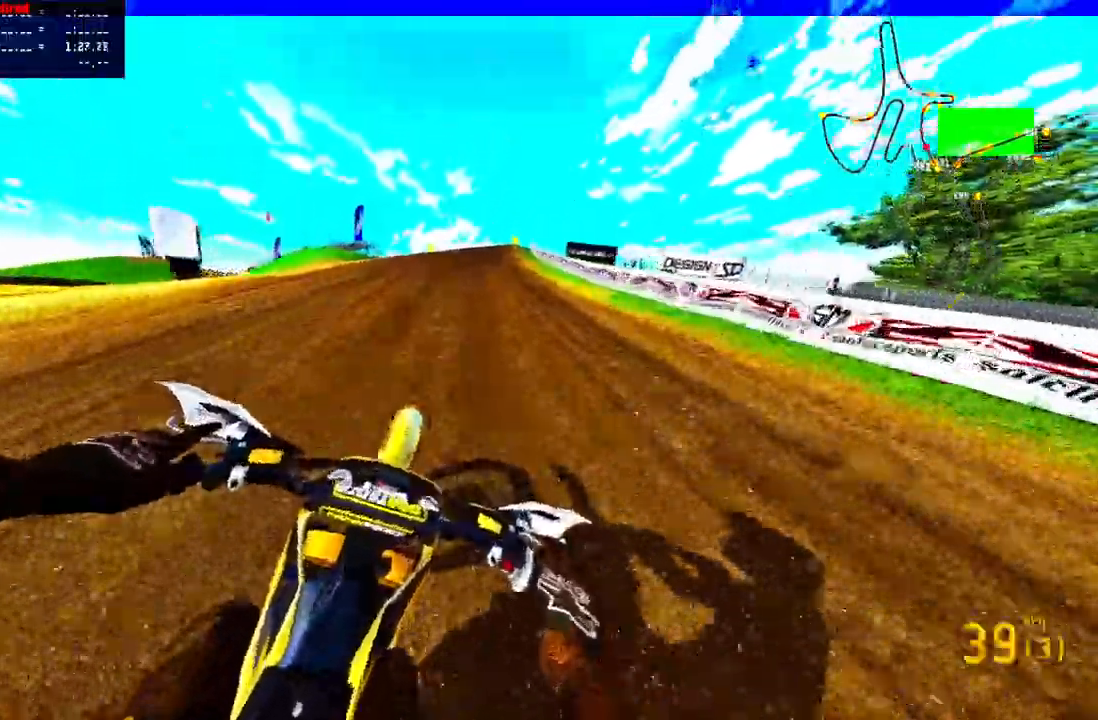
{"buttons": ["R2"], "right_stick": "center", "events": []}
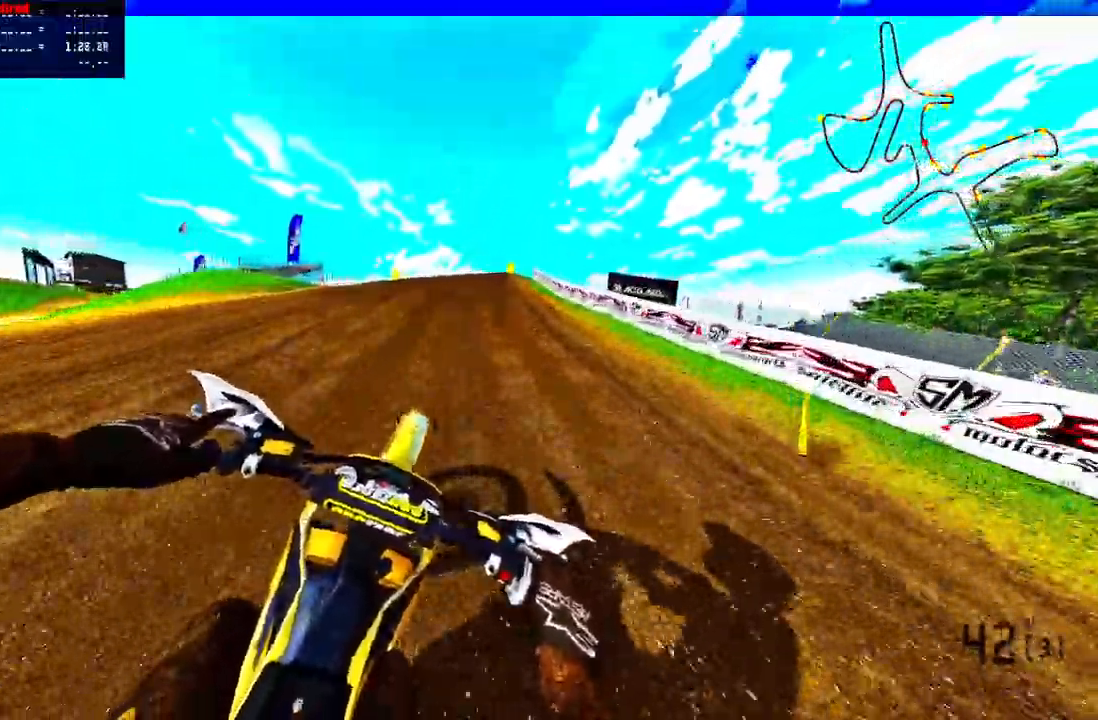
{"buttons": ["R2", "R3"], "right_stick": "center", "events": [[417, "R3", "down"]]}
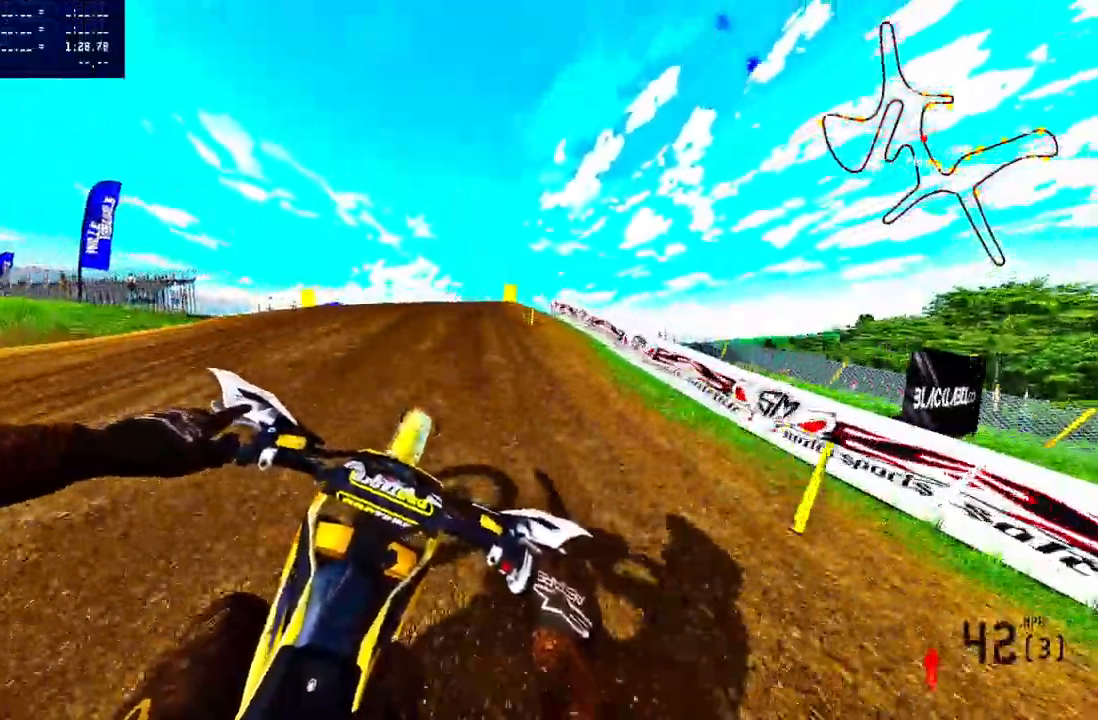
{"buttons": [], "right_stick": "up", "events": [[17, "R2", "up"], [33, "R3", "up"], [33, "right_stick", "up"], [117, "R2", "down"], [417, "R2", "up"]]}
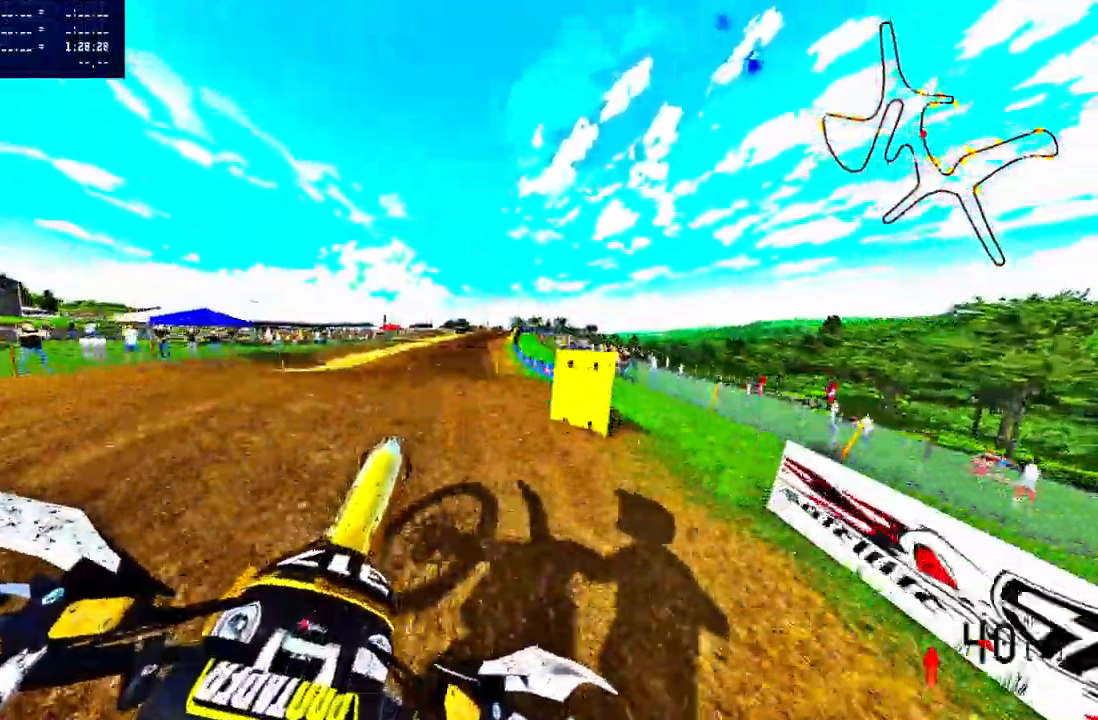
{"buttons": ["R2"], "right_stick": "up", "events": [[33, "R2", "down"]]}
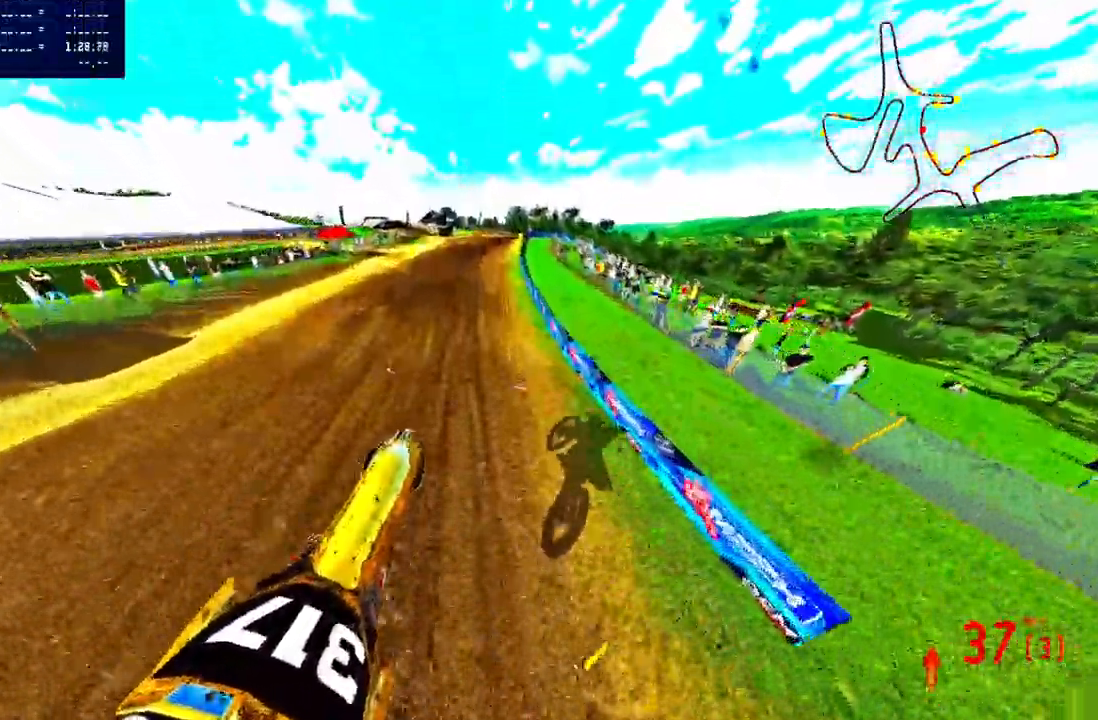
{"buttons": ["R2"], "right_stick": "up", "events": []}
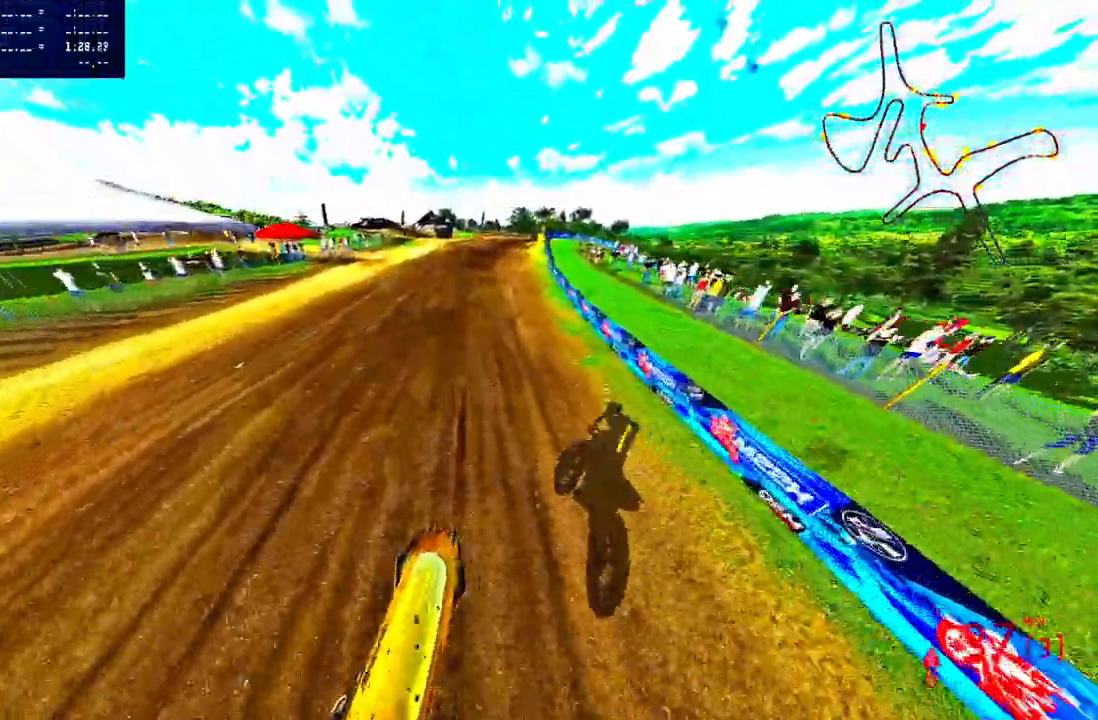
{"buttons": ["R2"], "right_stick": "up", "events": [[283, "R3", "down"], [367, "R3", "up"]]}
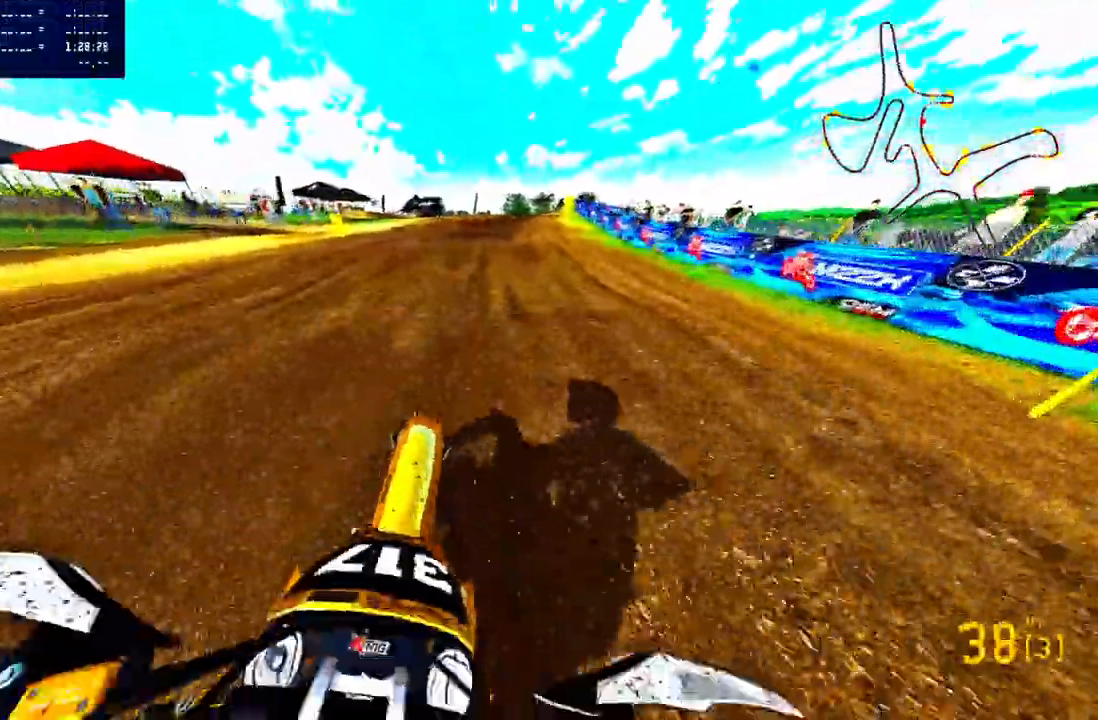
{"buttons": [], "right_stick": "up", "events": [[100, "R2", "up"]]}
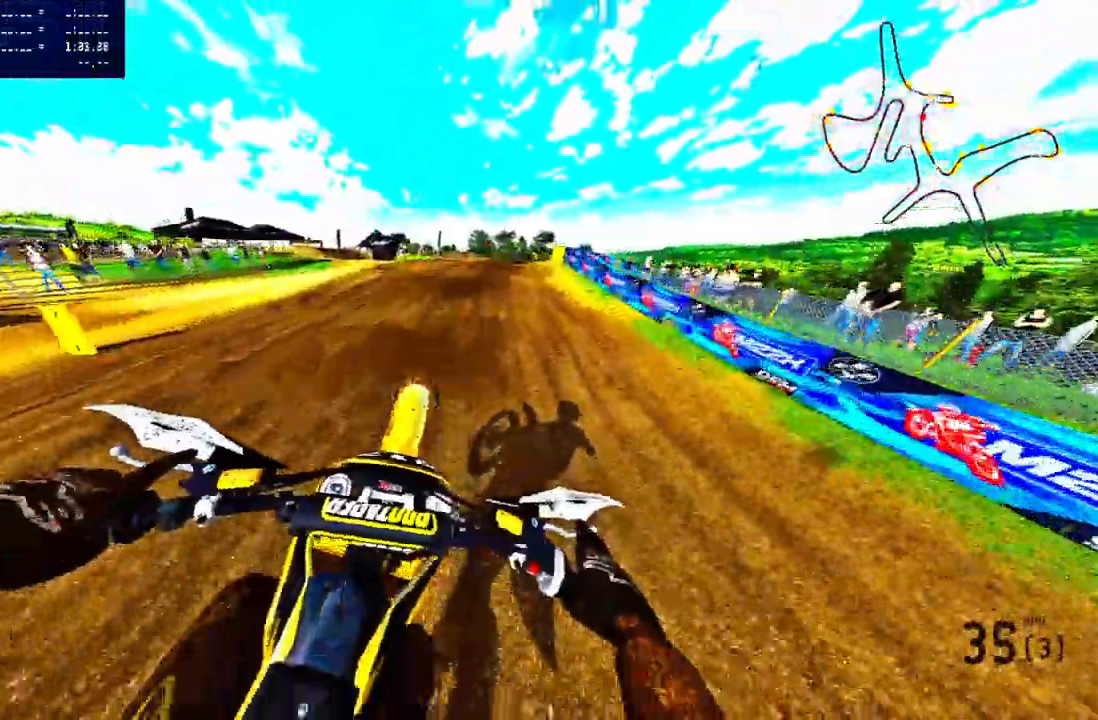
{"buttons": ["TRIANGLE"], "right_stick": "up", "events": [[117, "R2", "down"], [233, "R2", "up"], [467, "TRIANGLE", "down"]]}
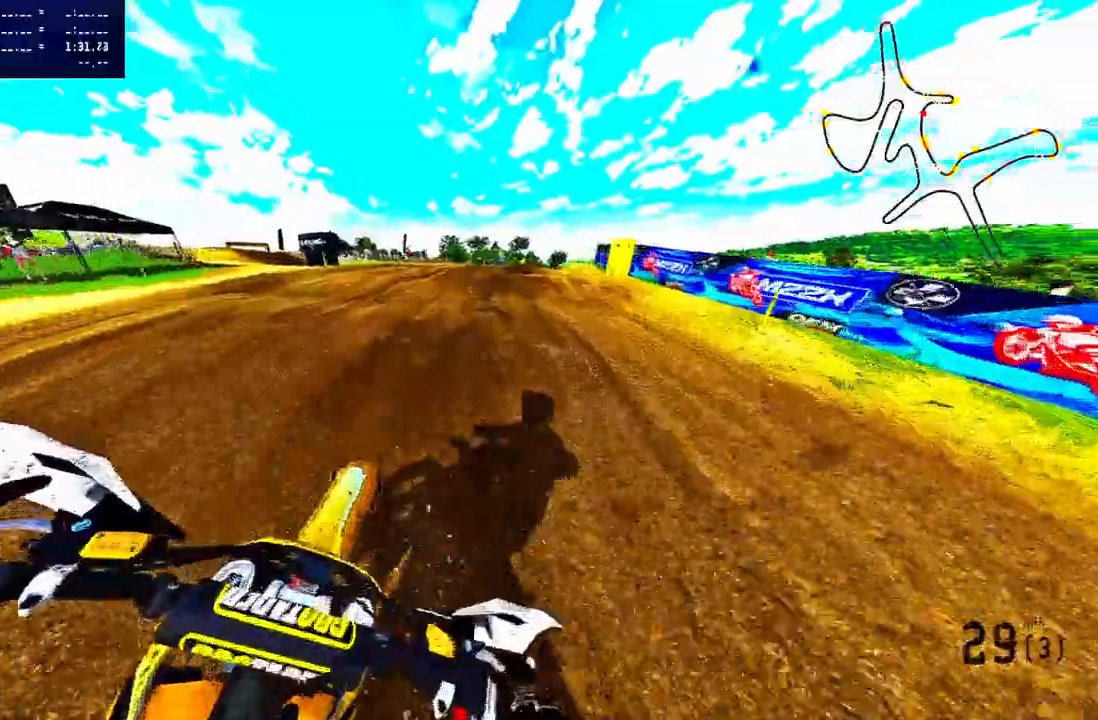
{"buttons": ["R2"], "right_stick": "up", "events": [[50, "TRIANGLE", "up"], [467, "R2", "down"]]}
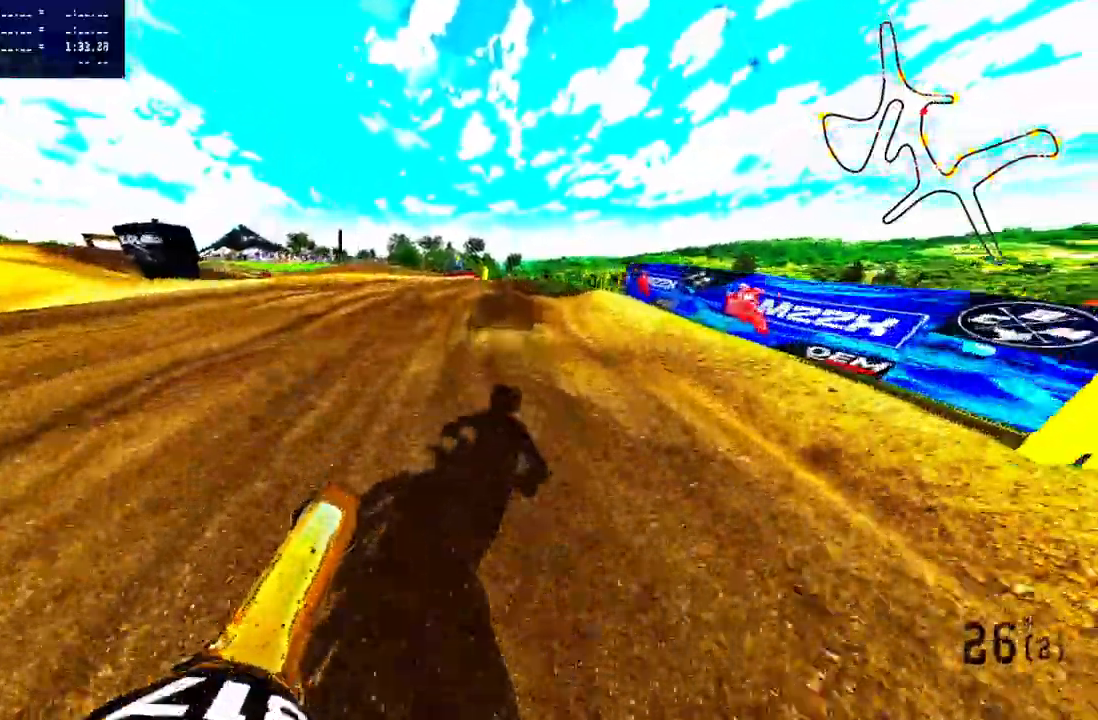
{"buttons": [], "right_stick": "up", "events": [[117, "R2", "up"]]}
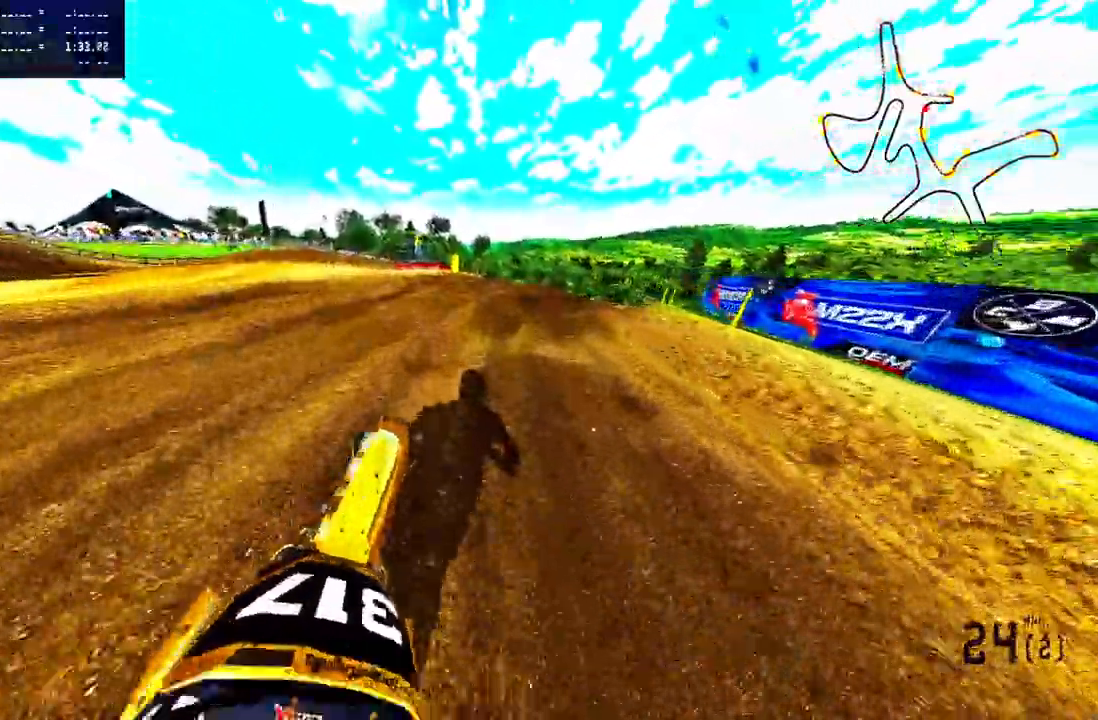
{"buttons": ["R2"], "right_stick": "up-left", "events": [[317, "right_stick", "up-left"], [383, "R2", "down"]]}
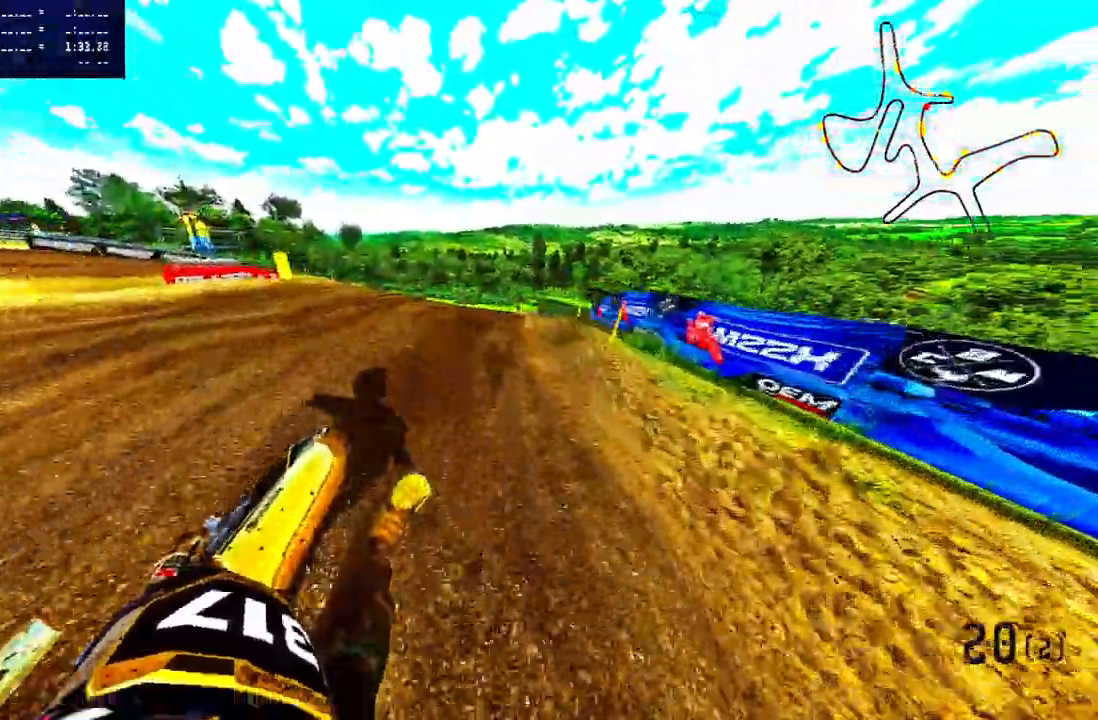
{"buttons": ["R2"], "right_stick": "up-left", "events": [[17, "R2", "up"], [100, "R2", "down"]]}
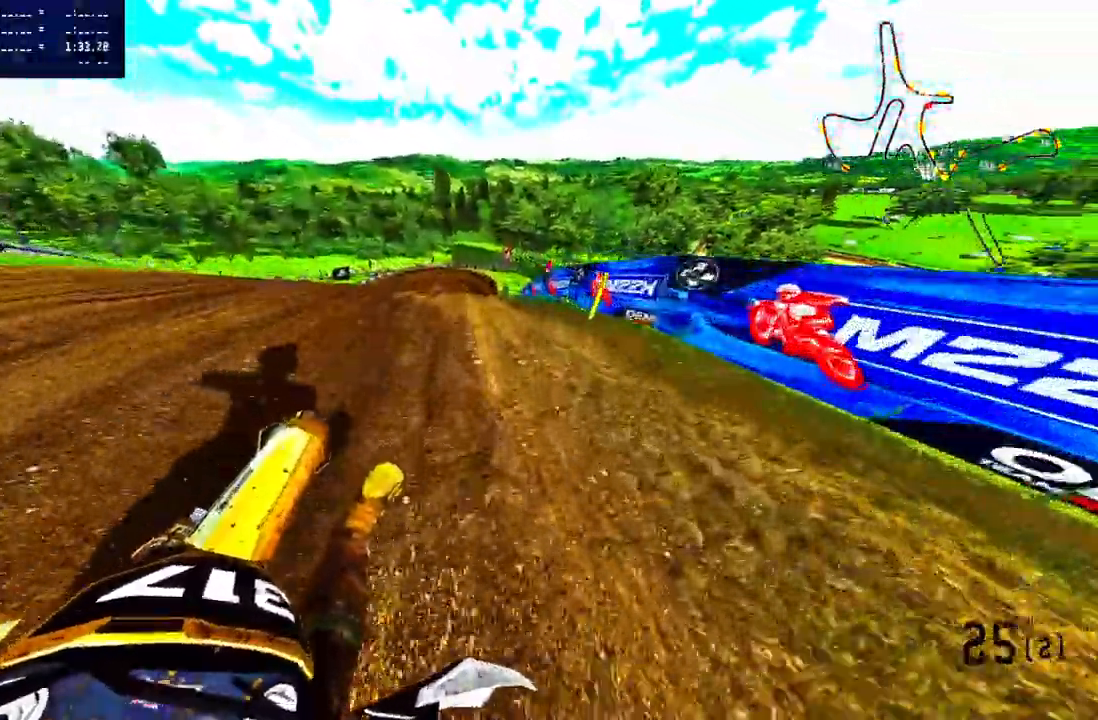
{"buttons": [], "right_stick": "up", "events": [[167, "right_stick", "up"], [367, "R2", "up"]]}
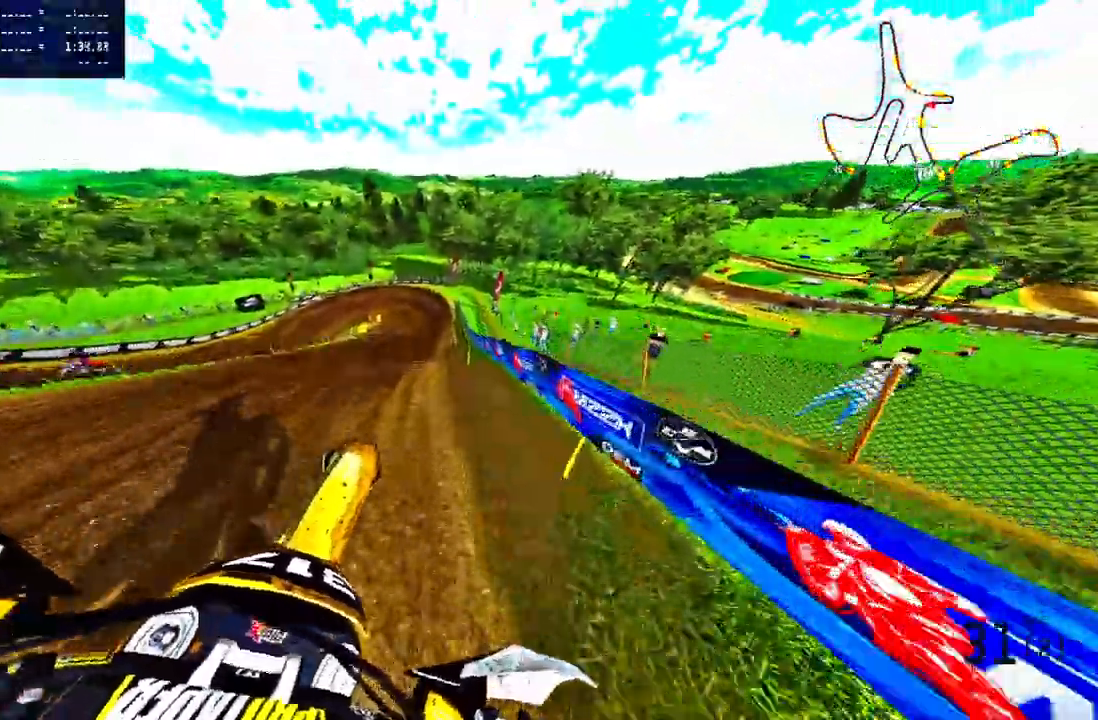
{"buttons": [], "right_stick": "up", "events": []}
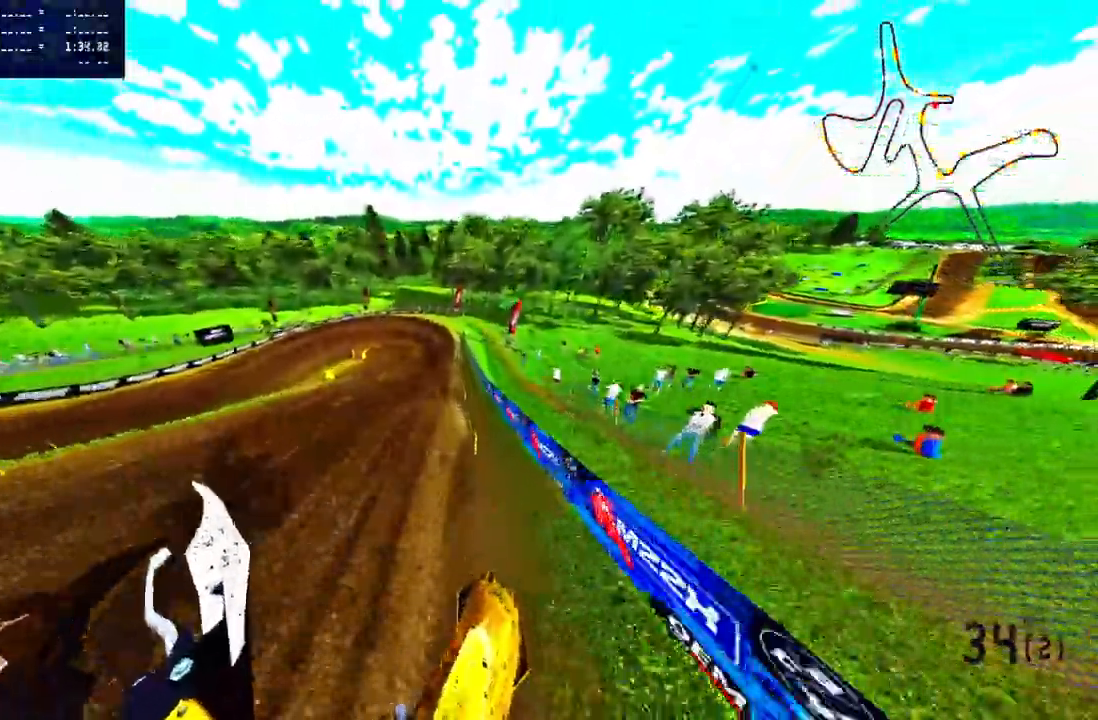
{"buttons": [], "right_stick": "up", "events": [[83, "R2", "down"], [383, "R2", "up"]]}
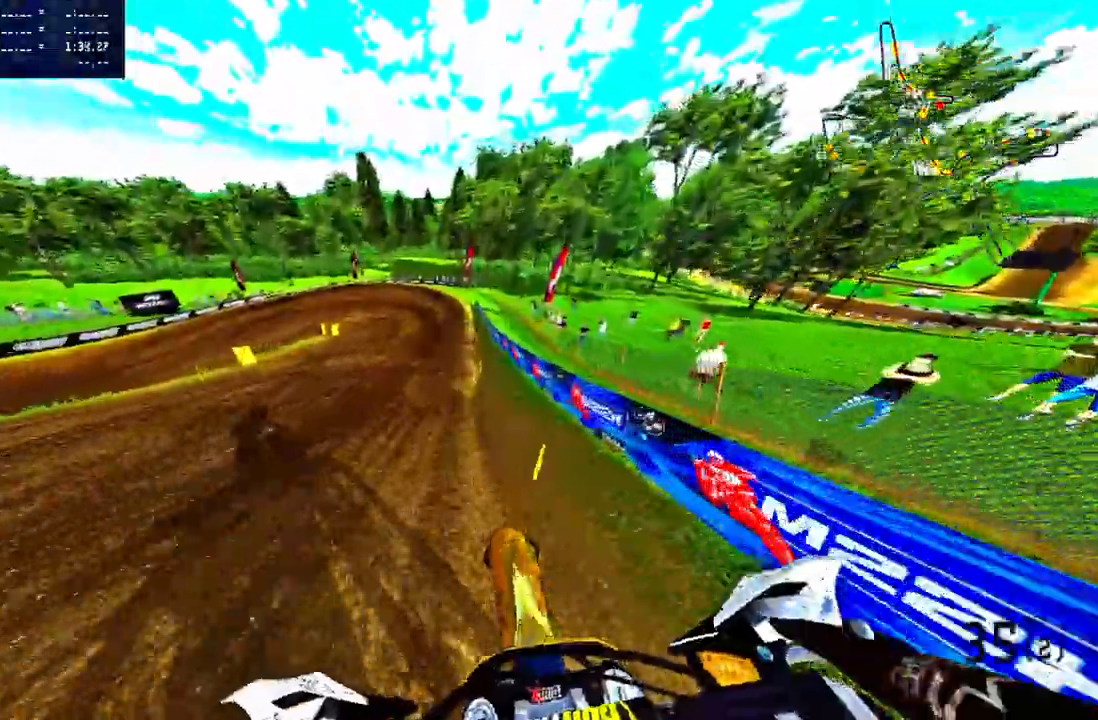
{"buttons": ["R3"], "right_stick": "center", "events": [[17, "TRIANGLE", "down"], [133, "TRIANGLE", "up"], [133, "right_stick", "center"], [433, "R3", "down"]]}
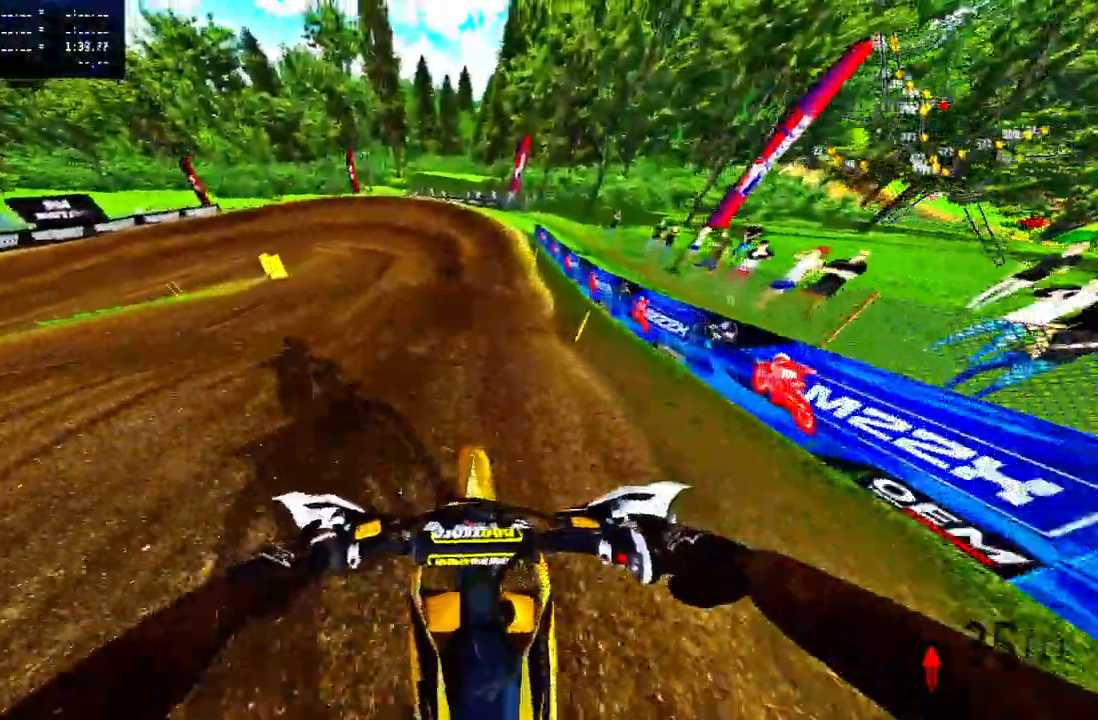
{"buttons": [], "right_stick": "center", "events": [[17, "R3", "up"], [267, "R2", "down"], [383, "R2", "up"]]}
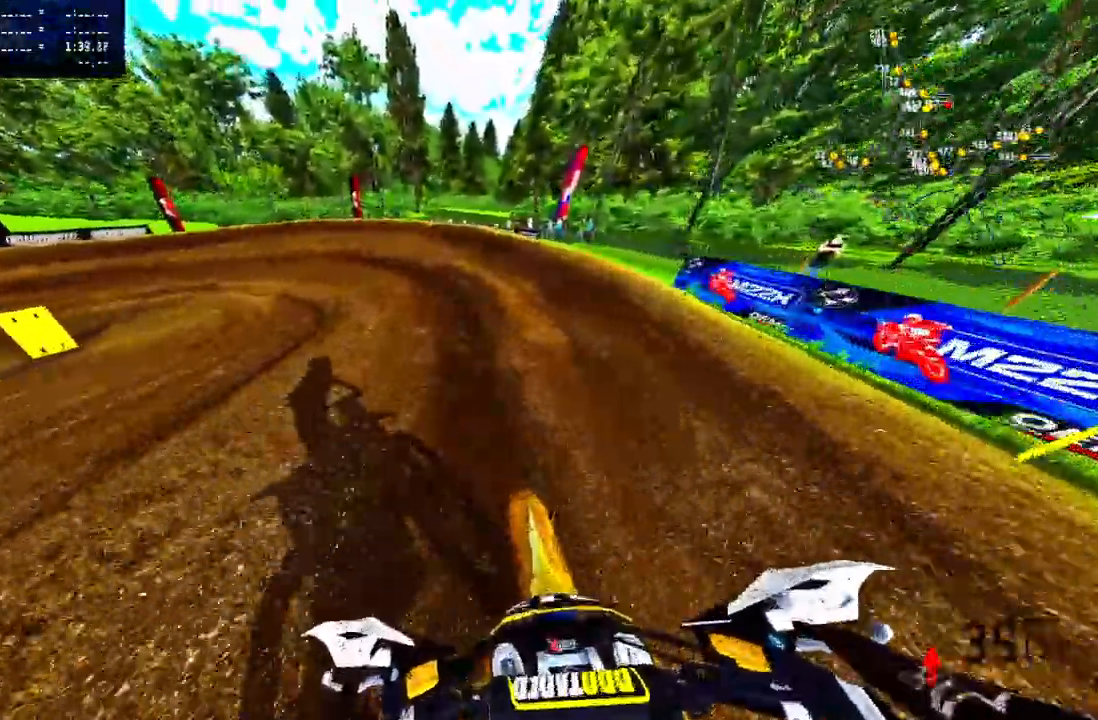
{"buttons": [], "right_stick": "center", "events": [[50, "R3", "down"], [150, "R3", "up"], [367, "R2", "down"], [500, "R2", "up"]]}